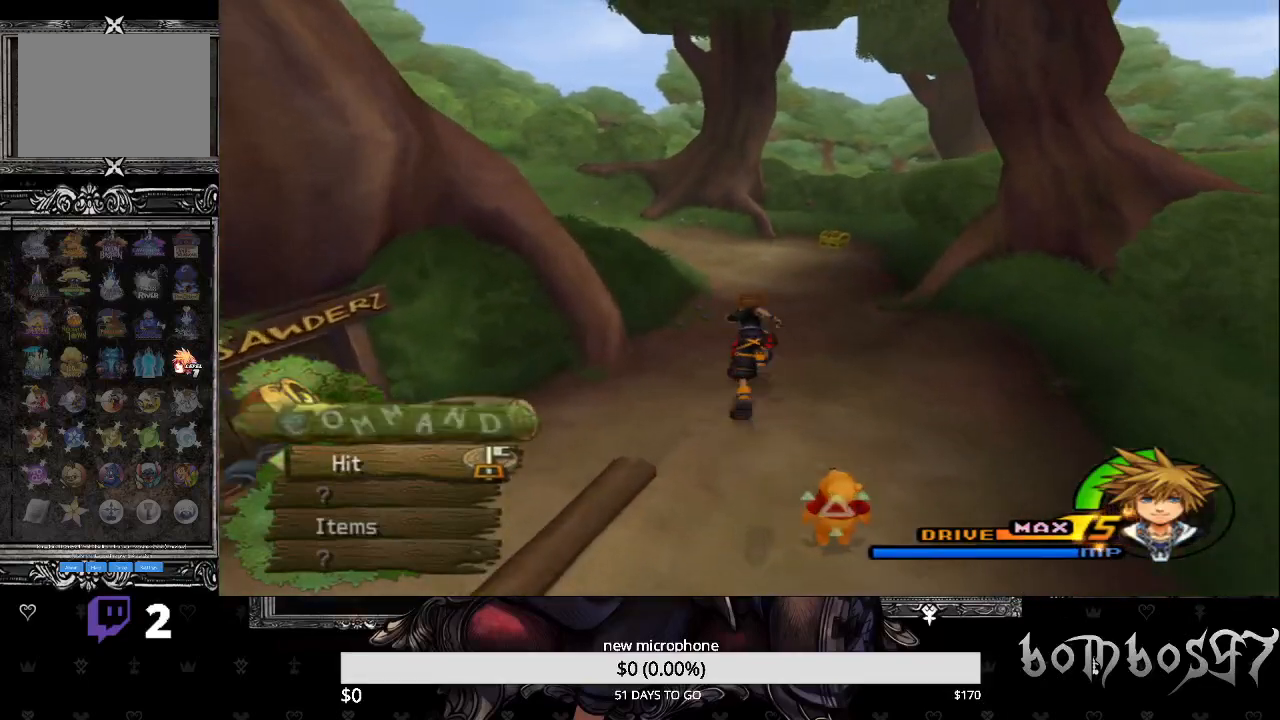
Gameplay with a controller (PlayStation layout); each line is a JSON object with the inputs held at the frame after it. "events" lists button and stick changes between this image and that frame as [ms after this image, input, new state], when the widget could be followed in between.
{"buttons": [], "left_stick": "up", "right_stick": "center", "events": [[133, "right_stick", "down-right"], [400, "right_stick", "center"]]}
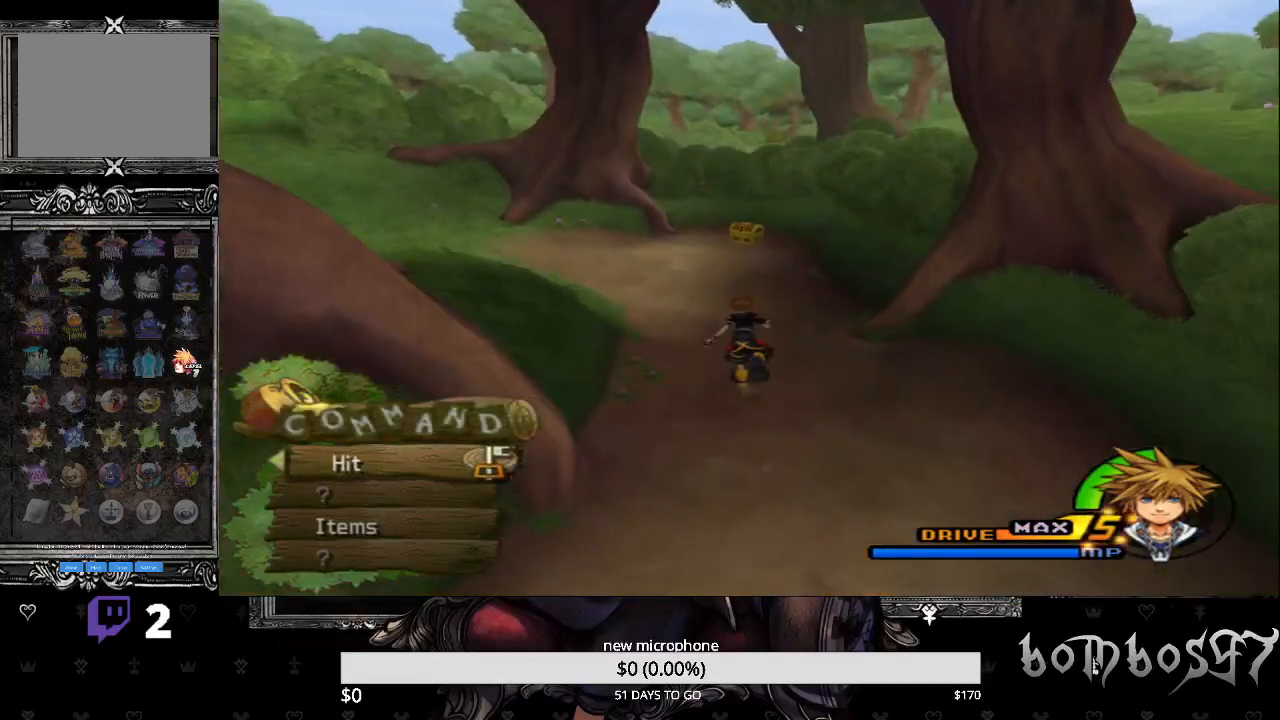
{"buttons": [], "left_stick": "up", "right_stick": "center", "events": [[33, "right_stick", "down-right"], [200, "right_stick", "center"]]}
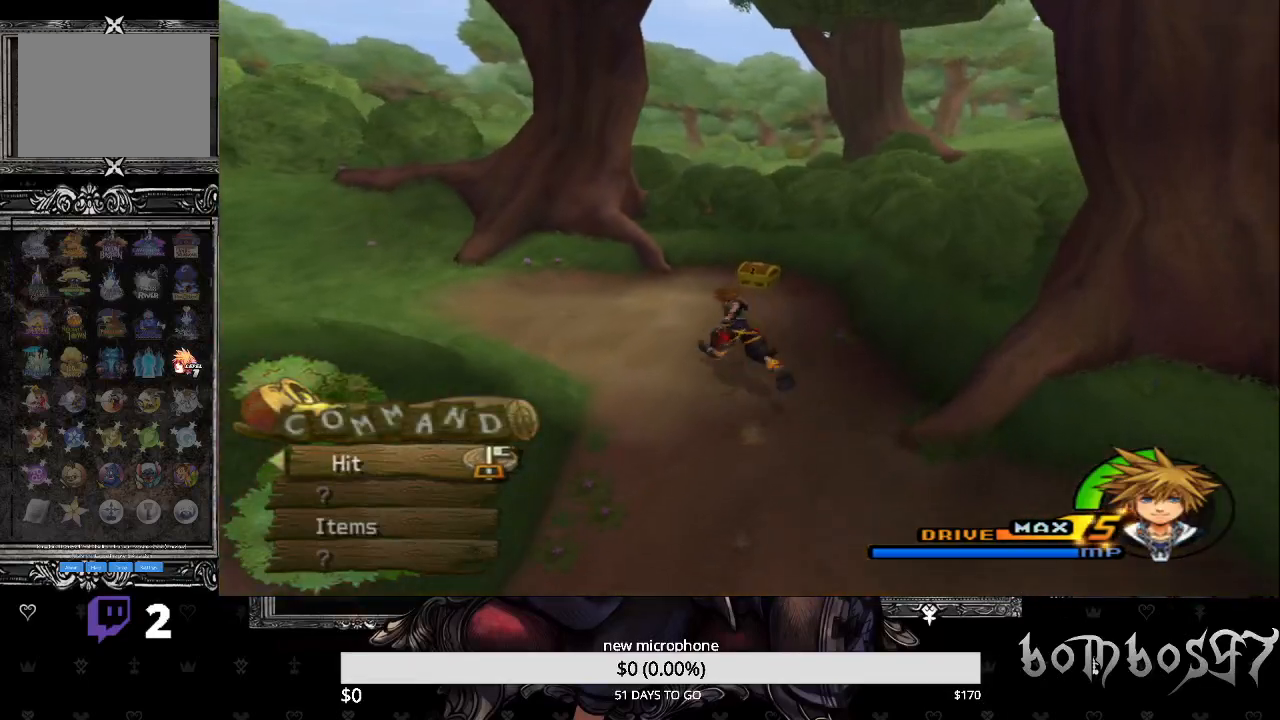
{"buttons": [], "left_stick": "up", "right_stick": "center", "events": []}
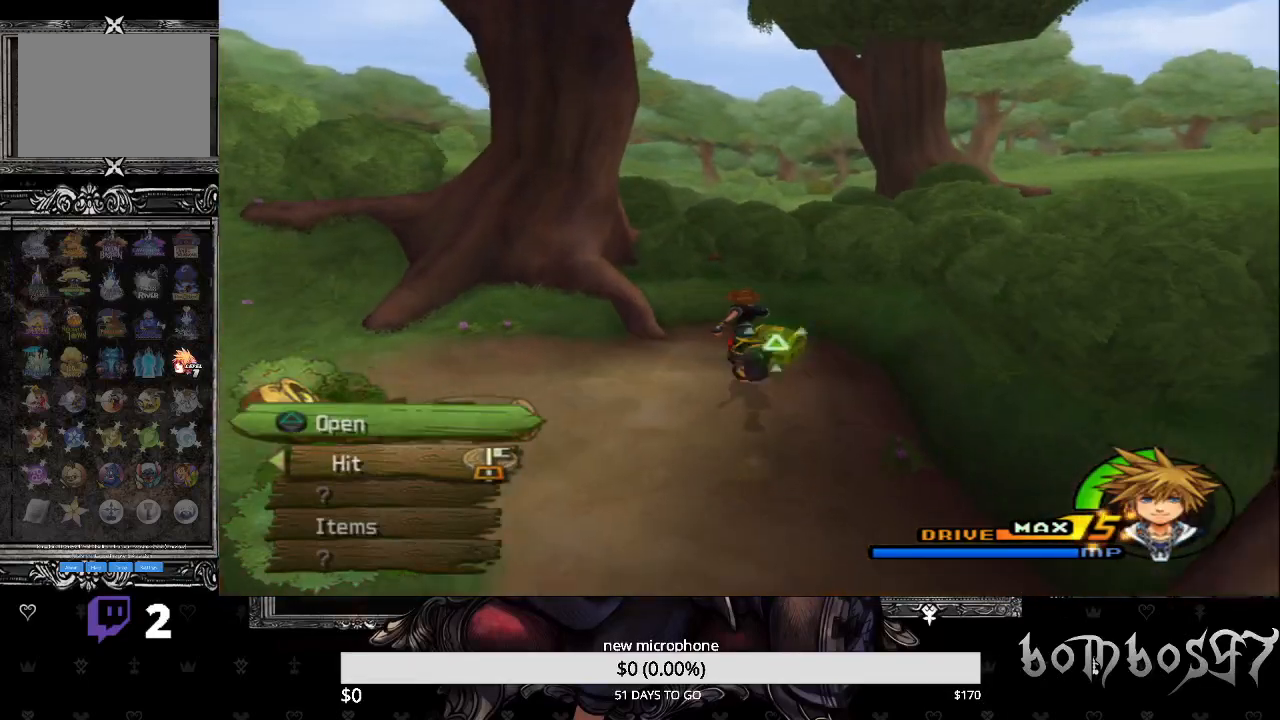
{"buttons": [], "left_stick": "up", "right_stick": "down-left", "events": [[133, "TRIANGLE", "down"], [233, "TRIANGLE", "up"], [467, "right_stick", "down-left"]]}
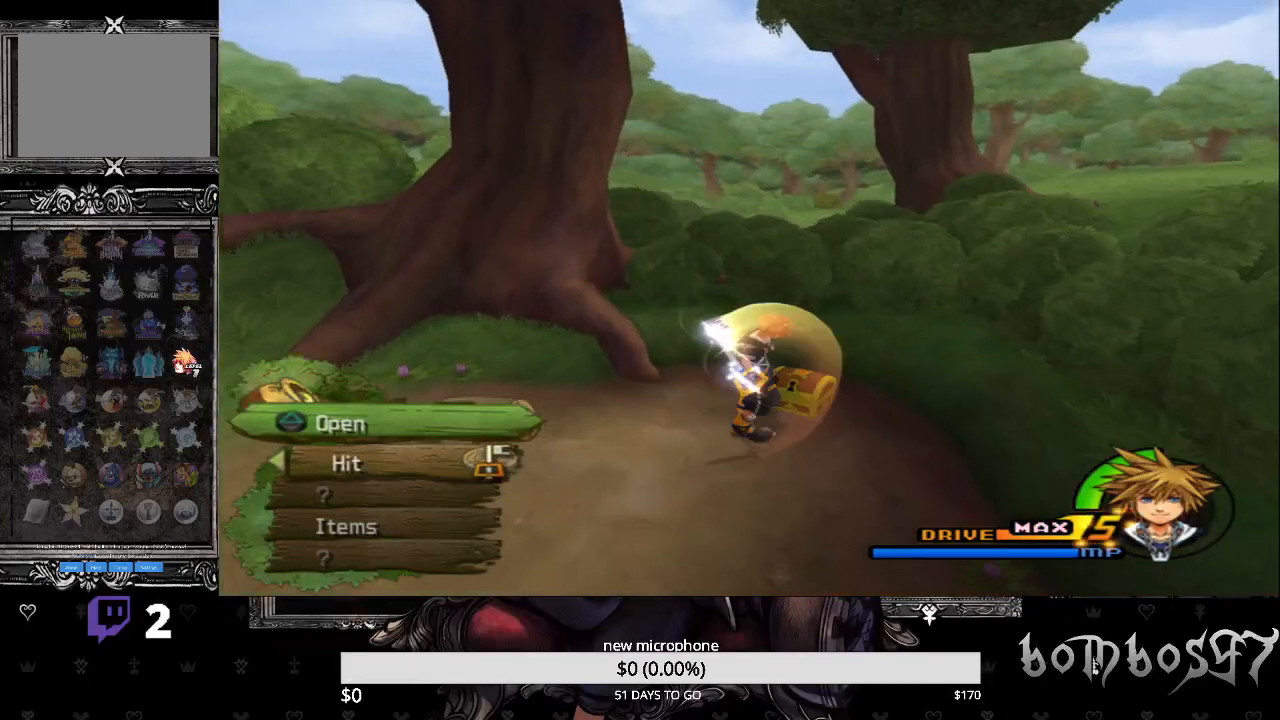
{"buttons": [], "left_stick": "up", "right_stick": "left", "events": [[500, "right_stick", "left"]]}
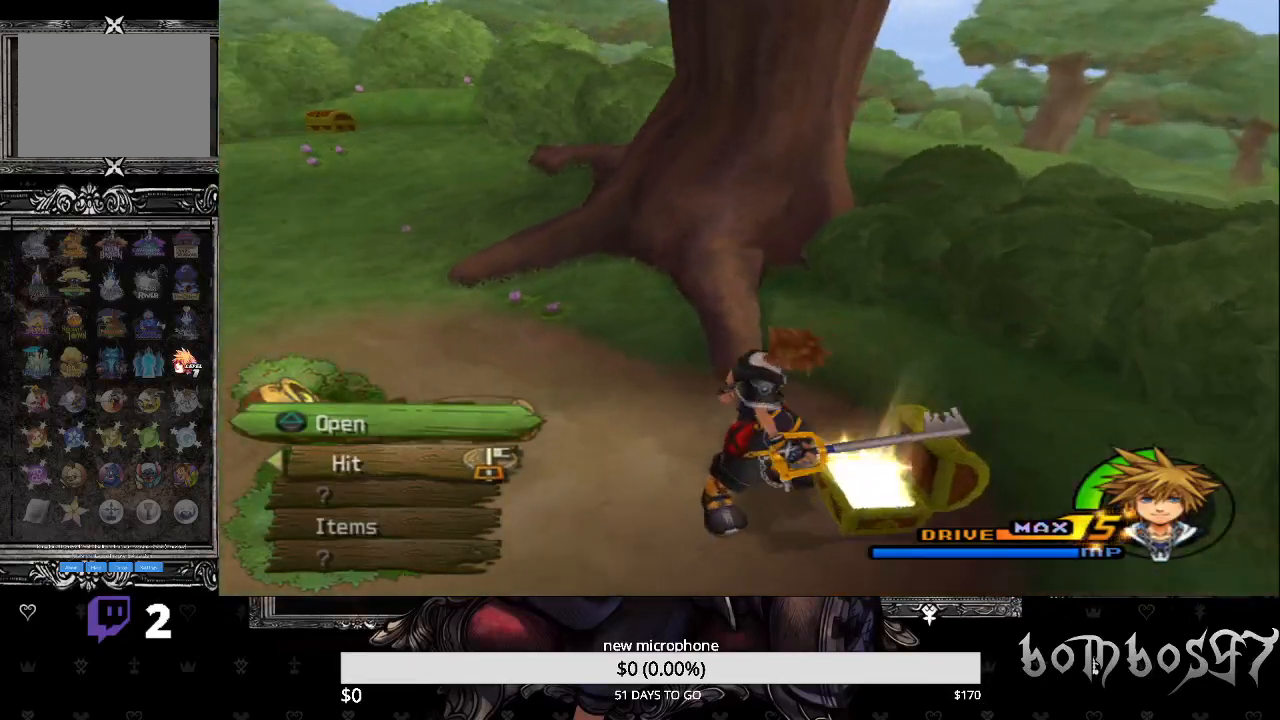
{"buttons": [], "left_stick": "up", "right_stick": "left", "events": []}